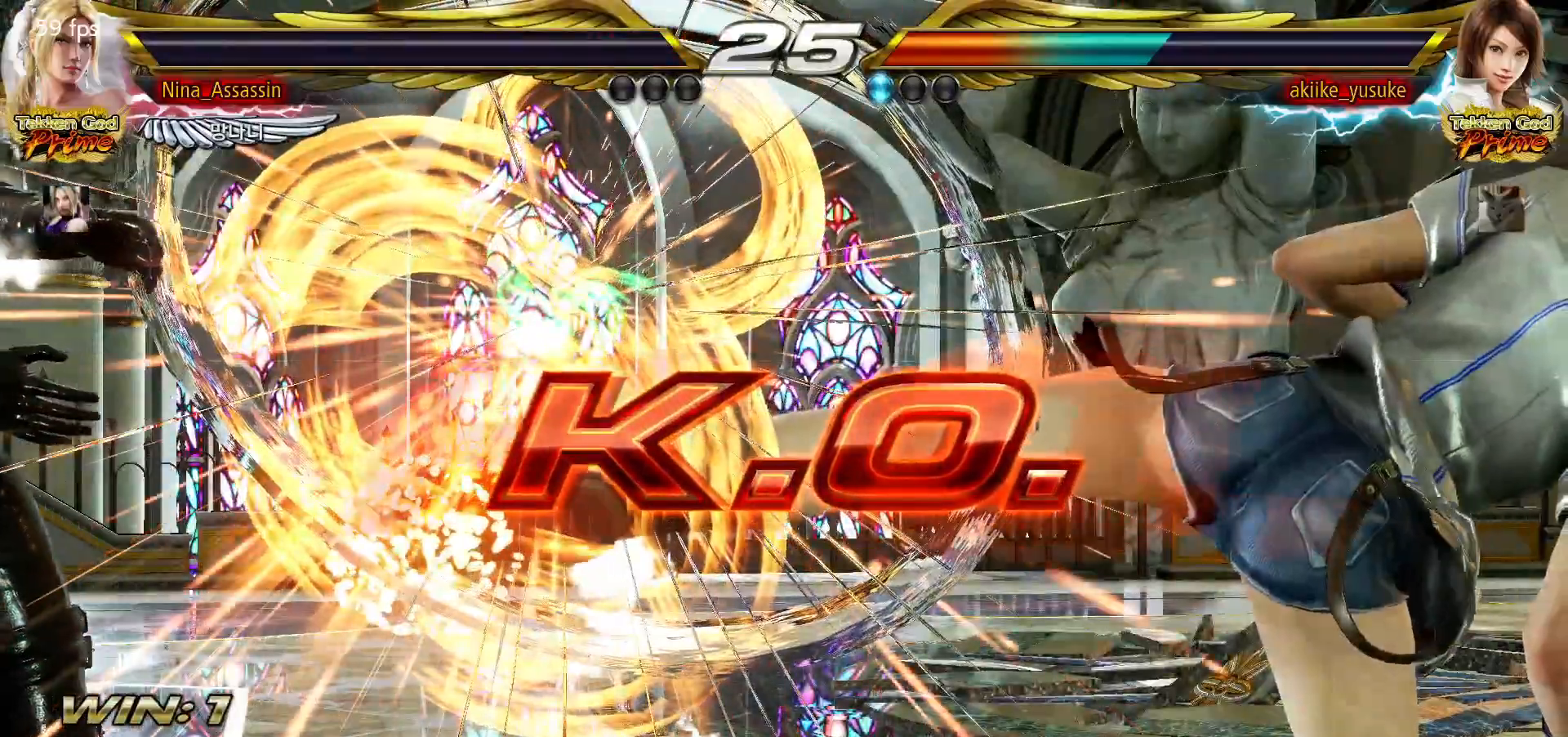
Gameplay with a controller (arcade stick); each line is a JSON object with the inputs held at the frame after it (dt_ms = milliseconds from this image to that frame). "events" lists button and stick changes between this image and that frame as [ms after this image, input, new state], when the widget could be followed in between. Not read: L3 R3.
{"dt_ms": 500, "buttons": ["START"], "left_stick": "center"}
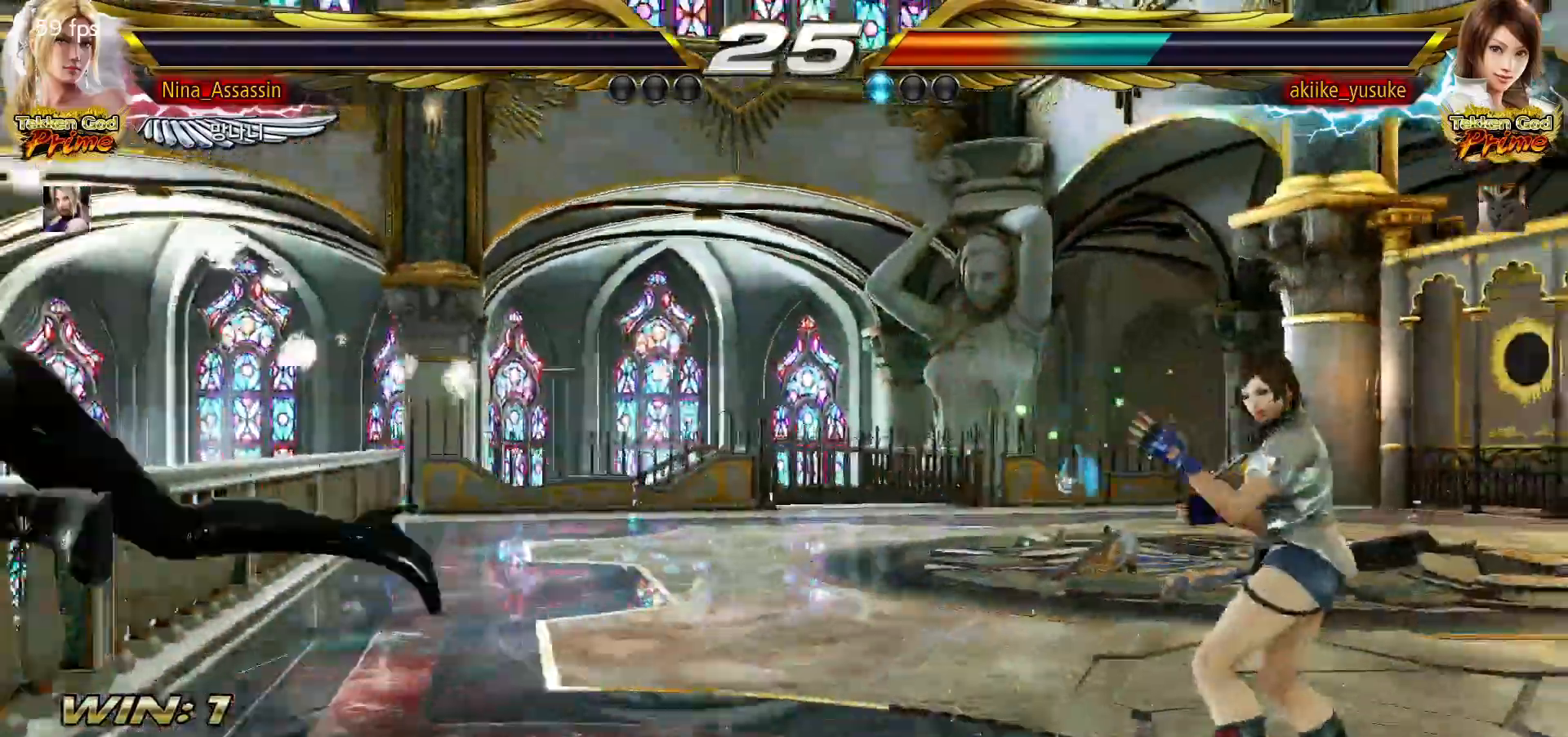
{"dt_ms": 500, "buttons": [], "left_stick": "center", "events": [[33, "START", "up"], [83, "START", "down"], [117, "START", "up"], [183, "START", "down"], [217, "START", "up"], [267, "START", "down"], [317, "START", "up"], [383, "START", "down"], [417, "START", "up"], [467, "START", "down"], [500, "START", "up"]]}
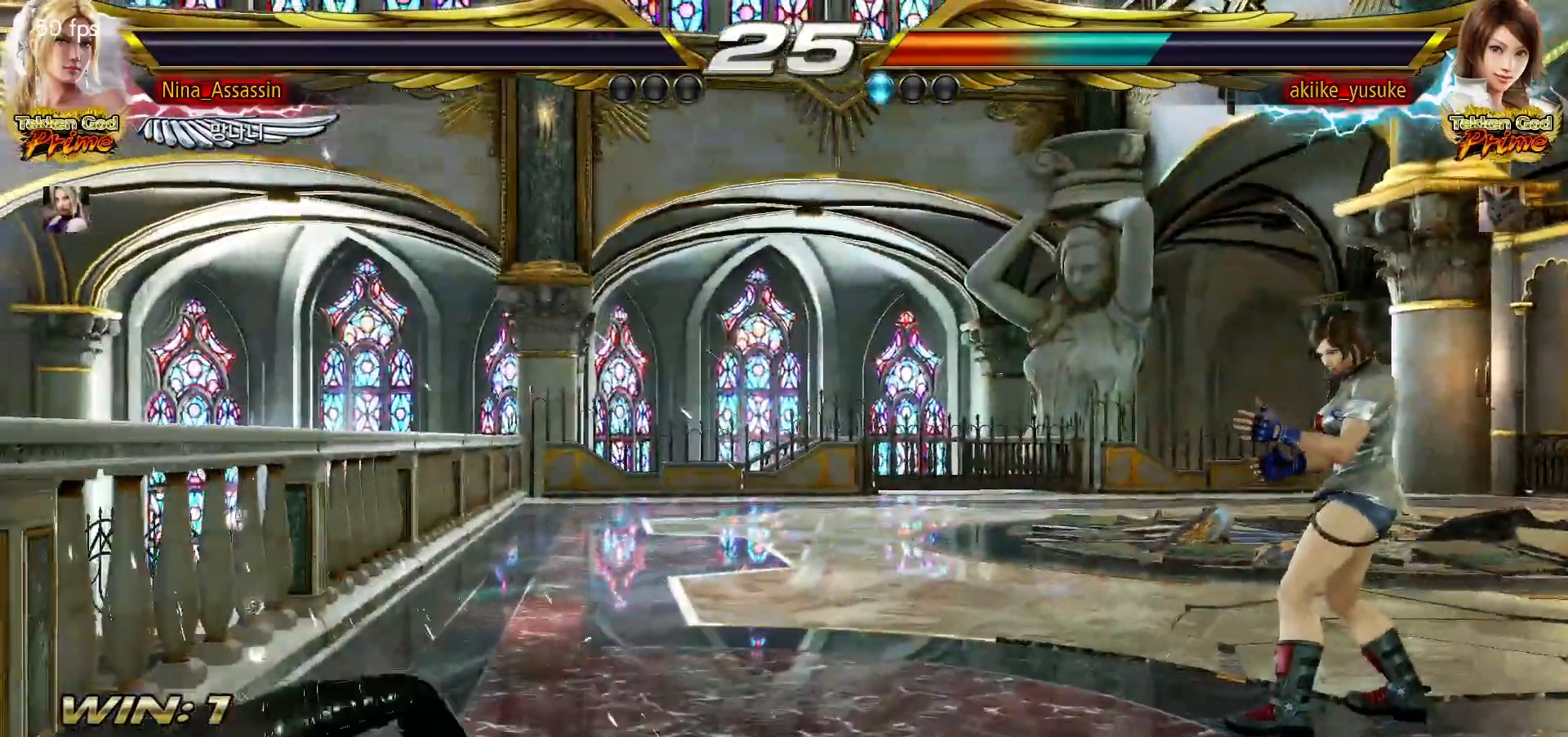
{"dt_ms": 500, "buttons": [], "left_stick": "center", "events": [[67, "START", "down"], [117, "START", "up"], [167, "START", "down"], [200, "START", "up"], [267, "START", "down"], [300, "START", "up"], [350, "START", "down"], [400, "START", "up"], [450, "START", "down"], [500, "START", "up"]]}
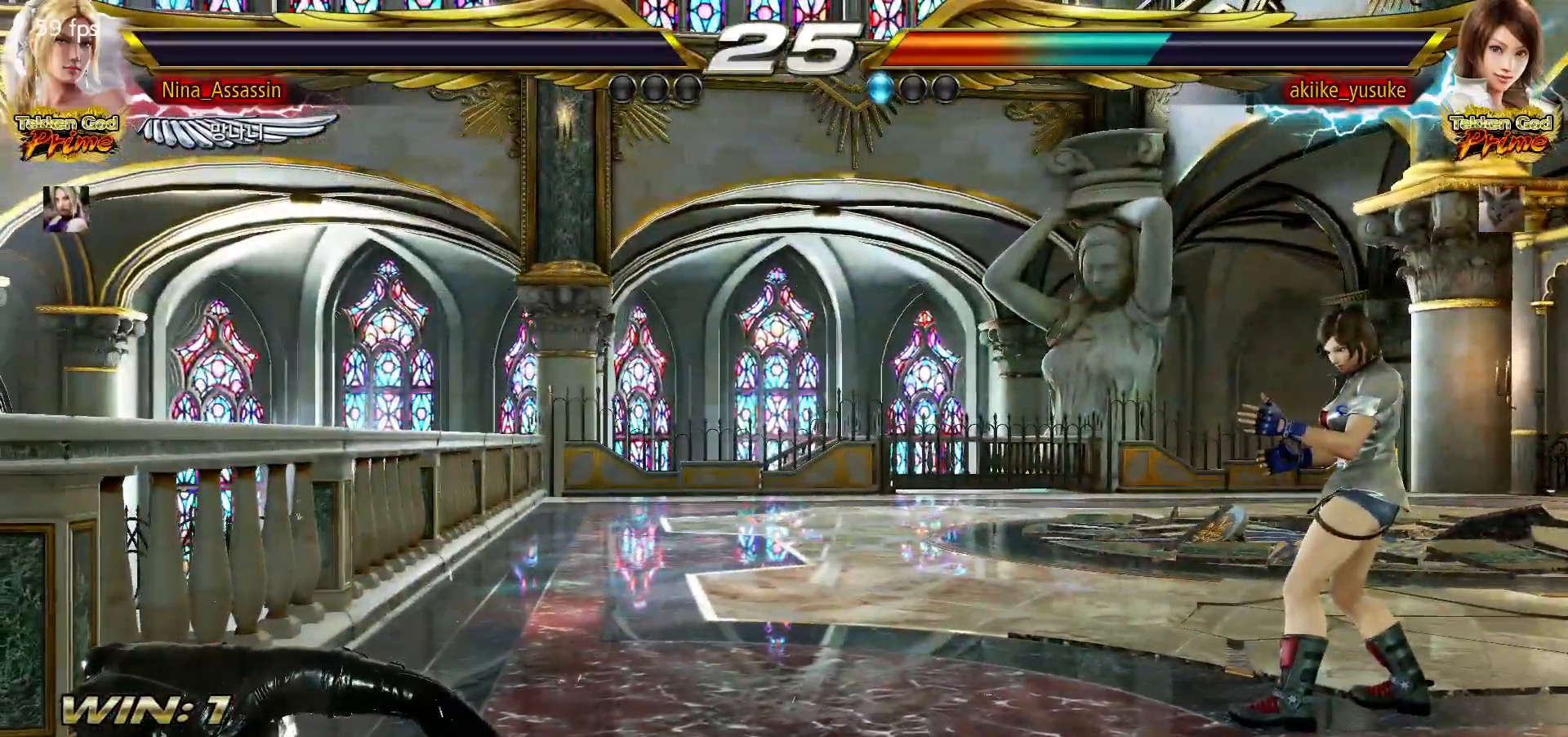
{"dt_ms": 500, "buttons": [], "left_stick": "center", "events": [[50, "START", "down"], [100, "START", "up"], [150, "START", "down"], [200, "START", "up"], [233, "START", "down"], [283, "START", "up"], [333, "START", "down"], [383, "START", "up"], [433, "START", "down"], [467, "START", "up"]]}
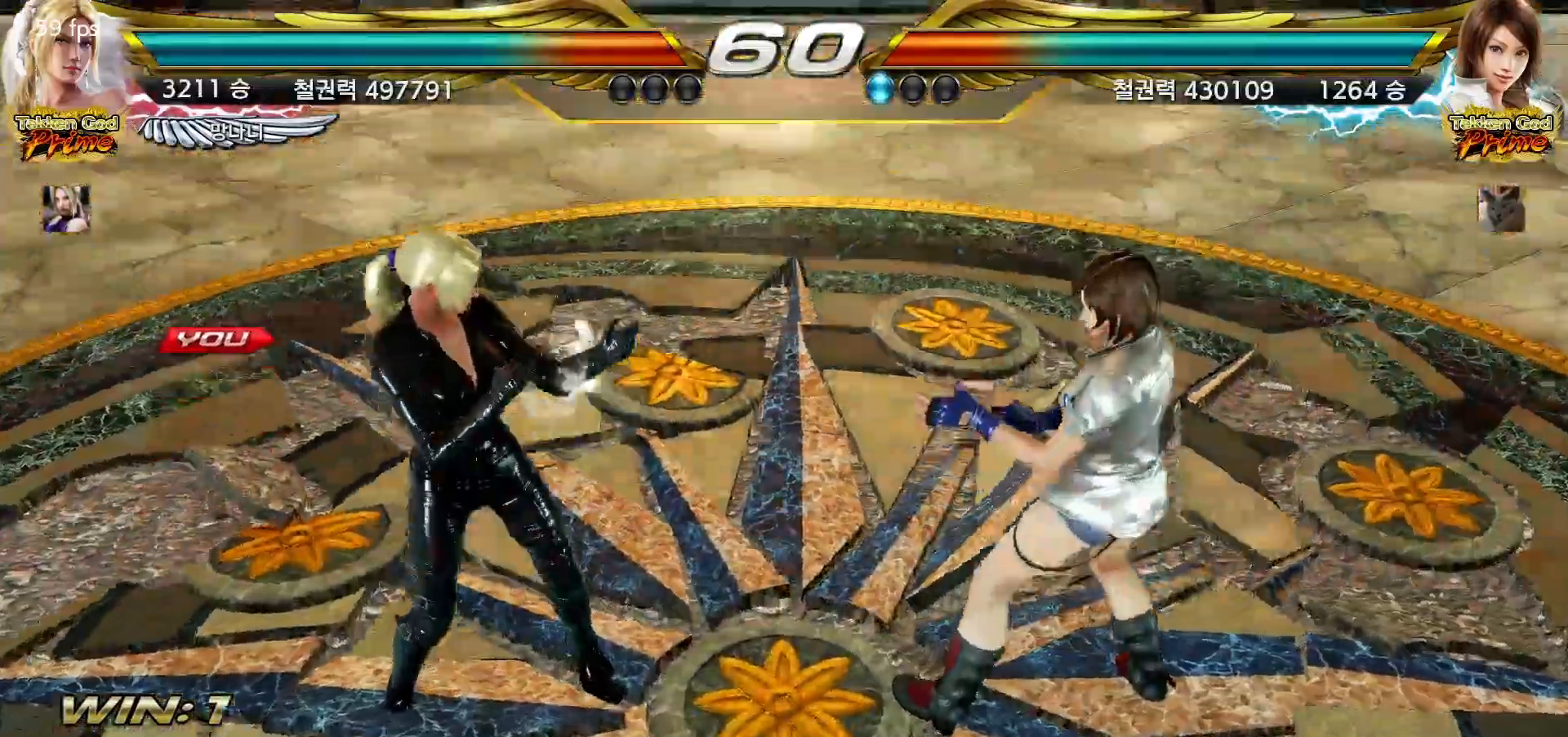
{"dt_ms": 1000, "buttons": ["CIRCLE"], "left_stick": "left"}
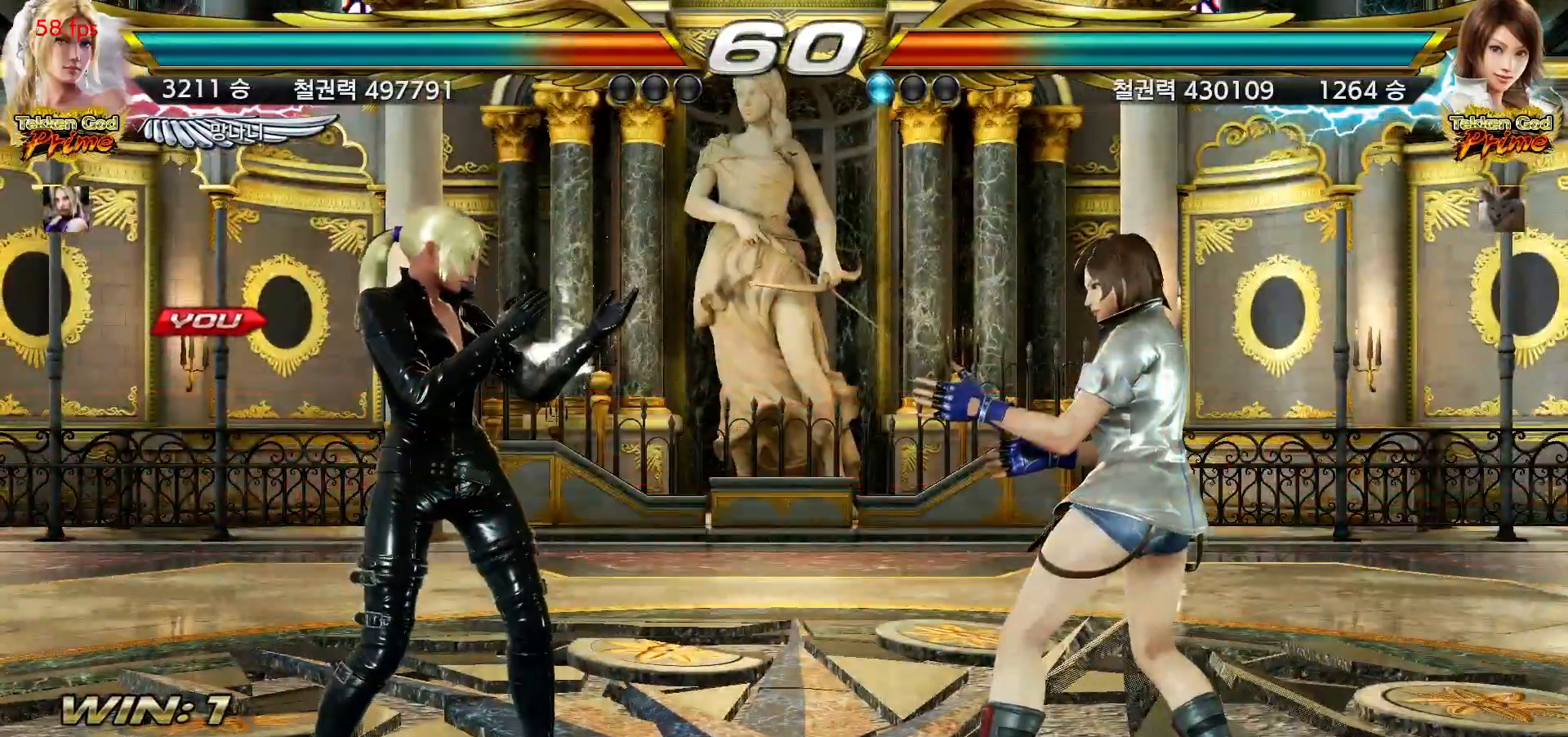
{"dt_ms": 500, "buttons": ["CIRCLE"], "left_stick": "left", "events": [[33, "TRIANGLE", "down"], [83, "TRIANGLE", "up"], [133, "TRIANGLE", "down"], [167, "TRIANGLE", "up"], [217, "TRIANGLE", "down"], [267, "TRIANGLE", "up"], [300, "TRIANGLE", "down"], [350, "TRIANGLE", "up"], [367, "TRIANGLE", "down"], [417, "TRIANGLE", "up"], [467, "TRIANGLE", "down"], [500, "TRIANGLE", "up"]]}
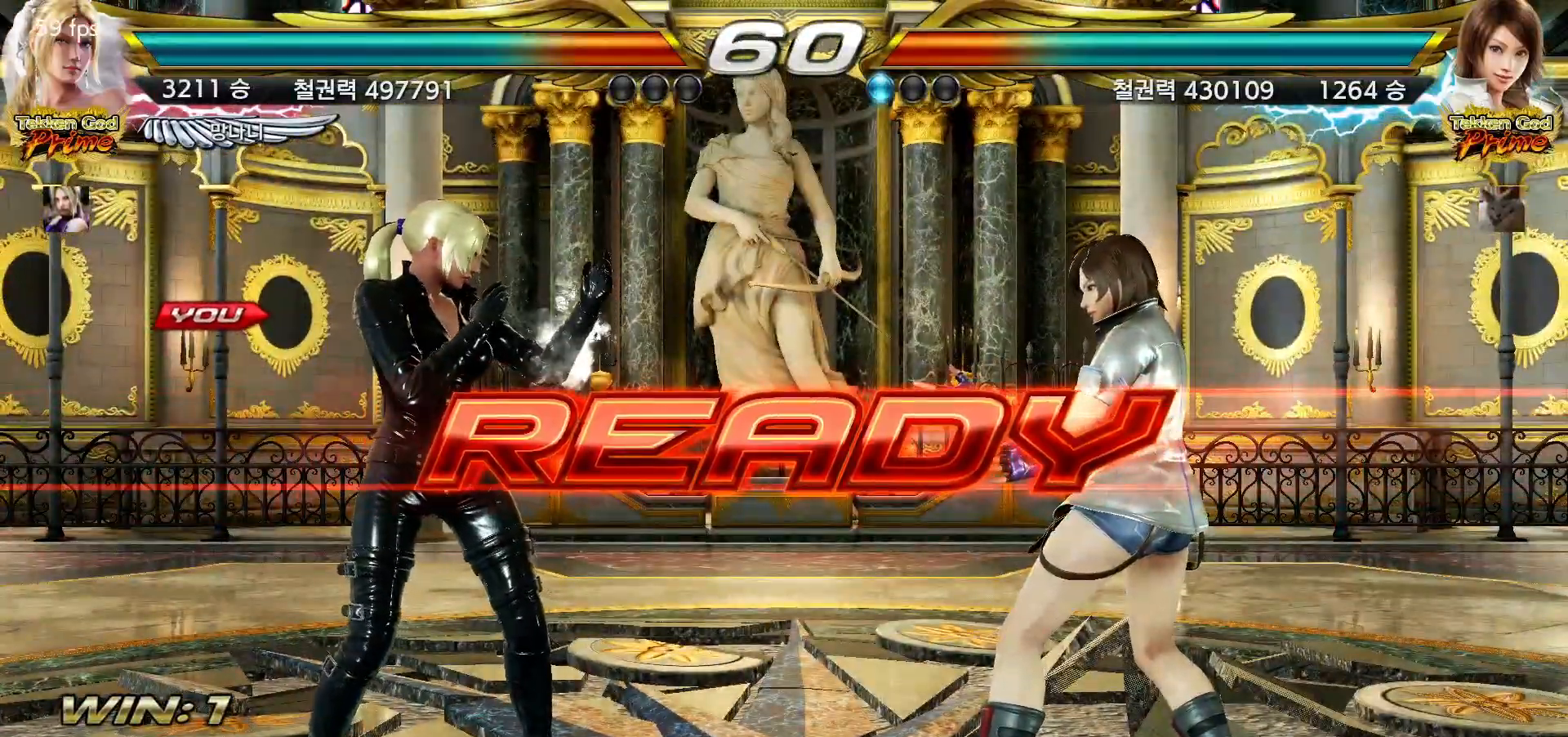
{"dt_ms": 500, "buttons": [], "left_stick": "center", "events": [[33, "TRIANGLE", "down"], [83, "TRIANGLE", "up"], [117, "TRIANGLE", "down"], [167, "TRIANGLE", "up"], [183, "TRIANGLE", "down"], [233, "TRIANGLE", "up"], [267, "TRIANGLE", "down"], [300, "TRIANGLE", "up"], [317, "CIRCLE", "up"], [350, "left_stick", "center"]]}
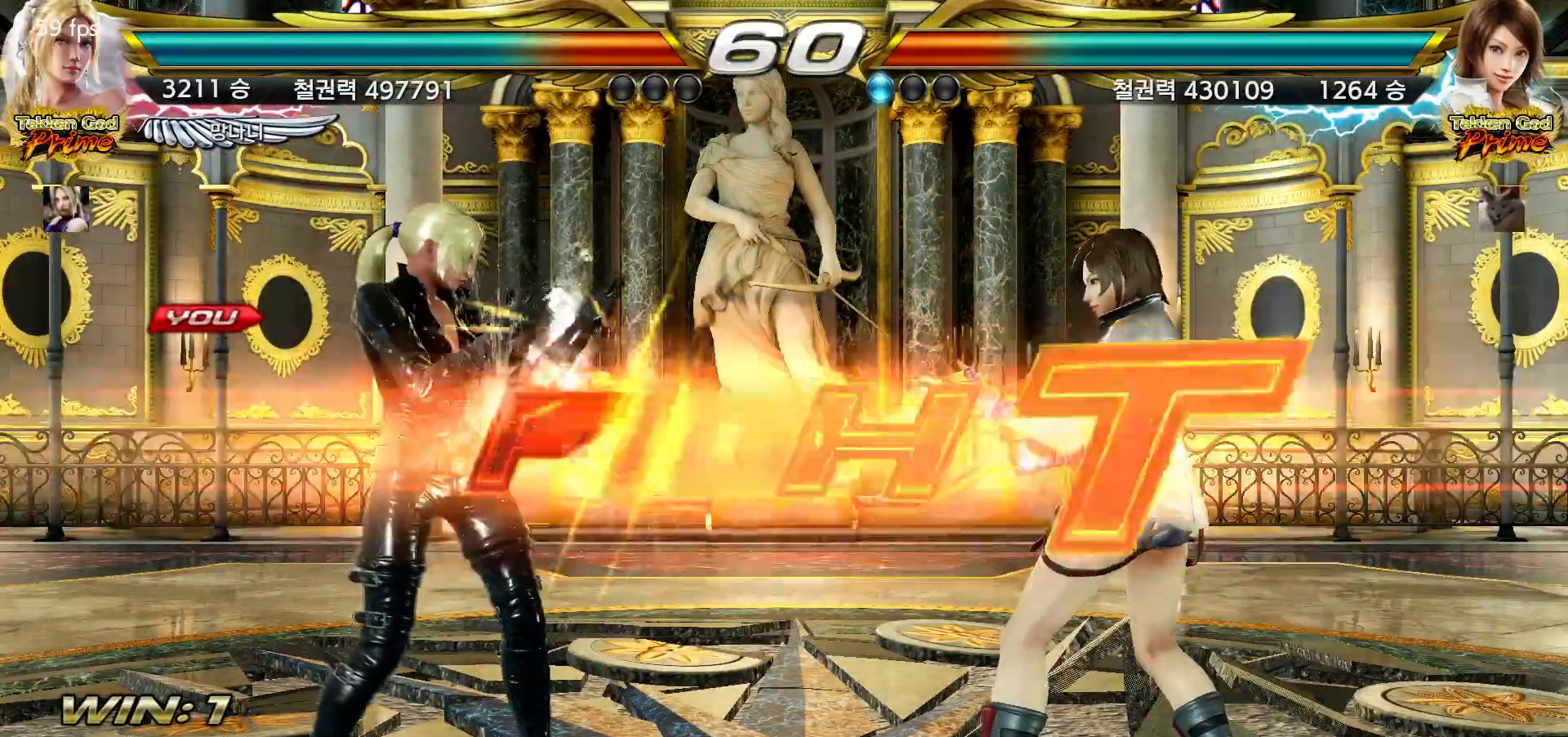
{"dt_ms": 1000, "buttons": [], "left_stick": "left"}
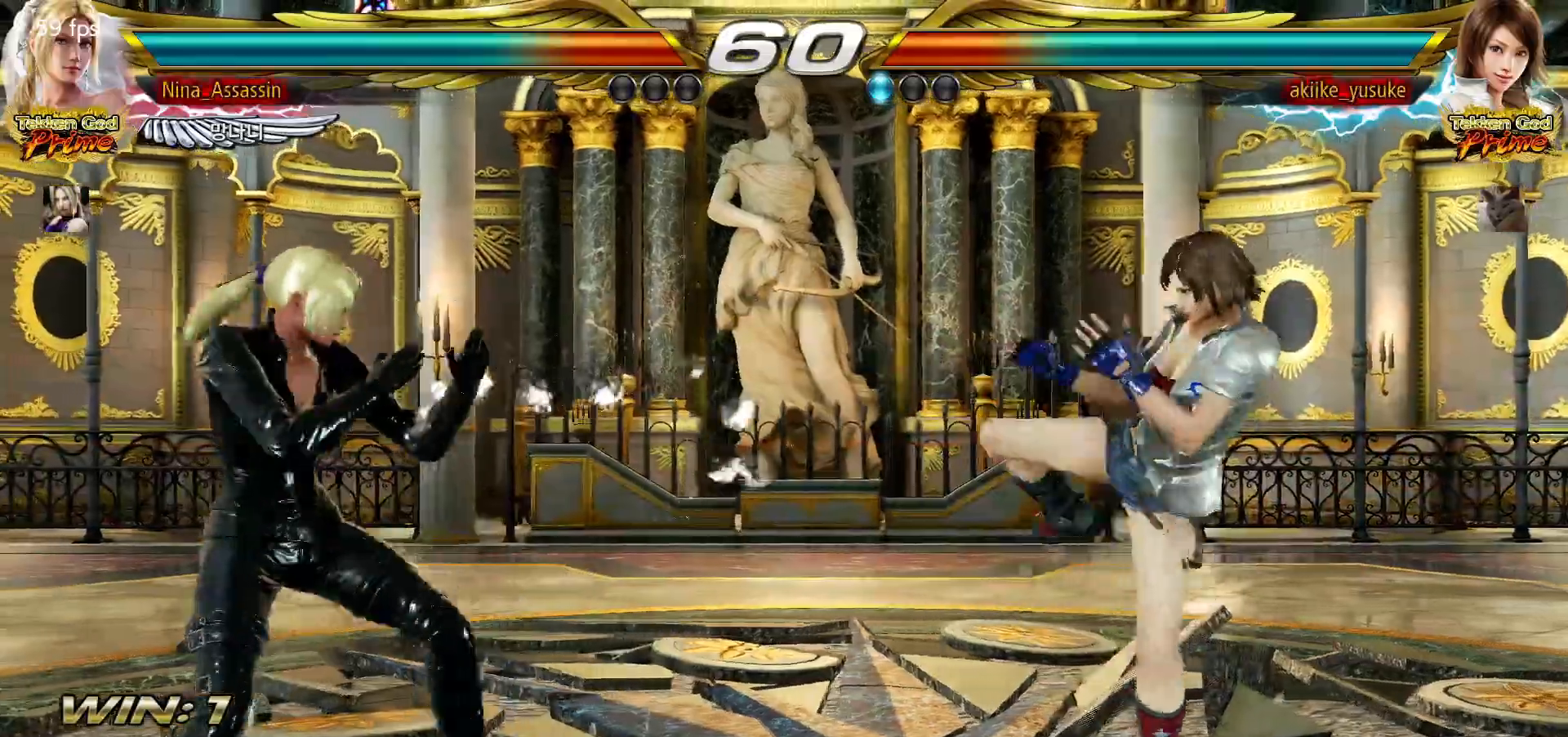
{"dt_ms": 500, "buttons": [], "left_stick": "left", "events": [[67, "left_stick", "center"], [117, "left_stick", "left"], [183, "left_stick", "center"], [233, "left_stick", "right"], [283, "left_stick", "center"], [350, "left_stick", "right"], [417, "left_stick", "center"], [483, "left_stick", "left"]]}
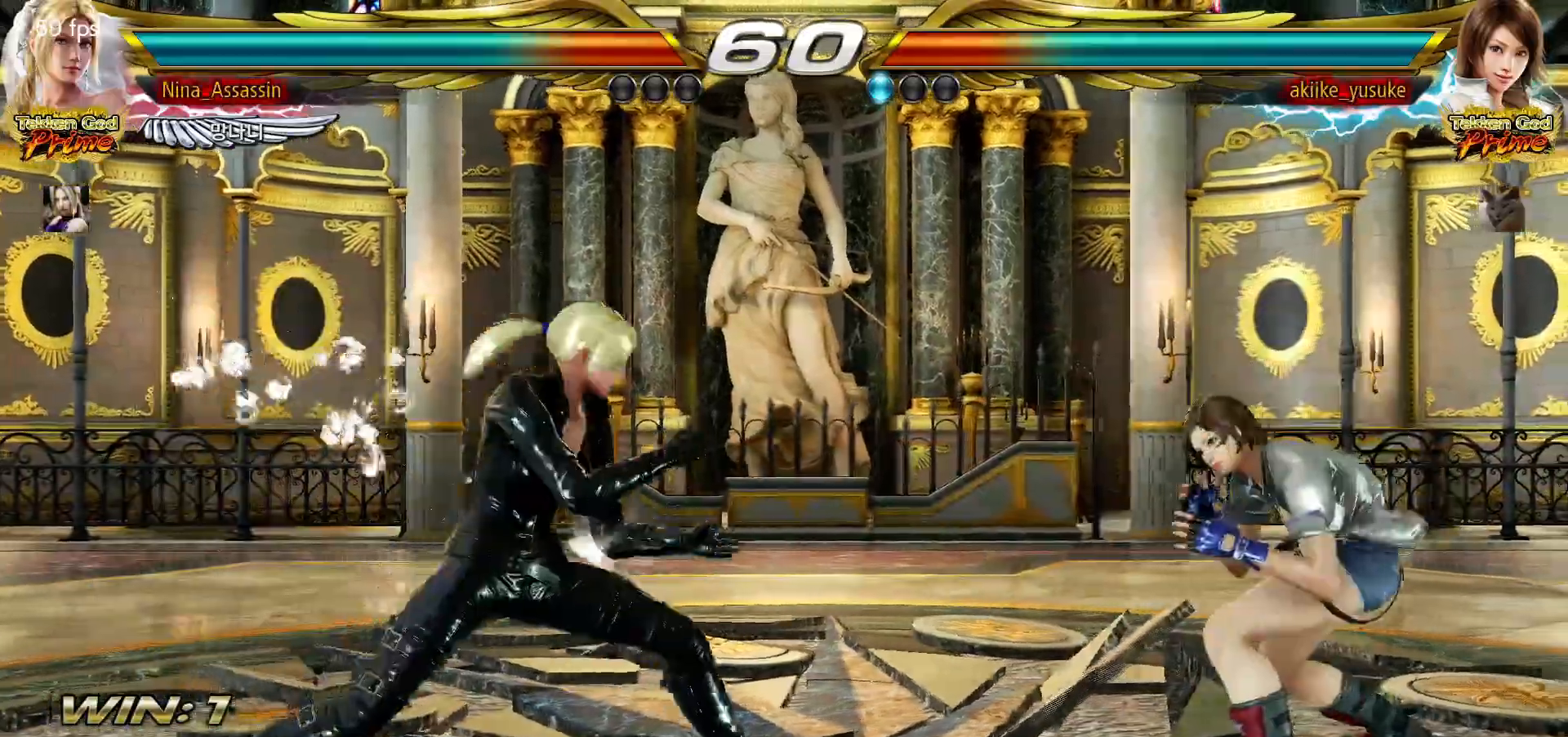
{"dt_ms": 500, "buttons": [], "left_stick": "left"}
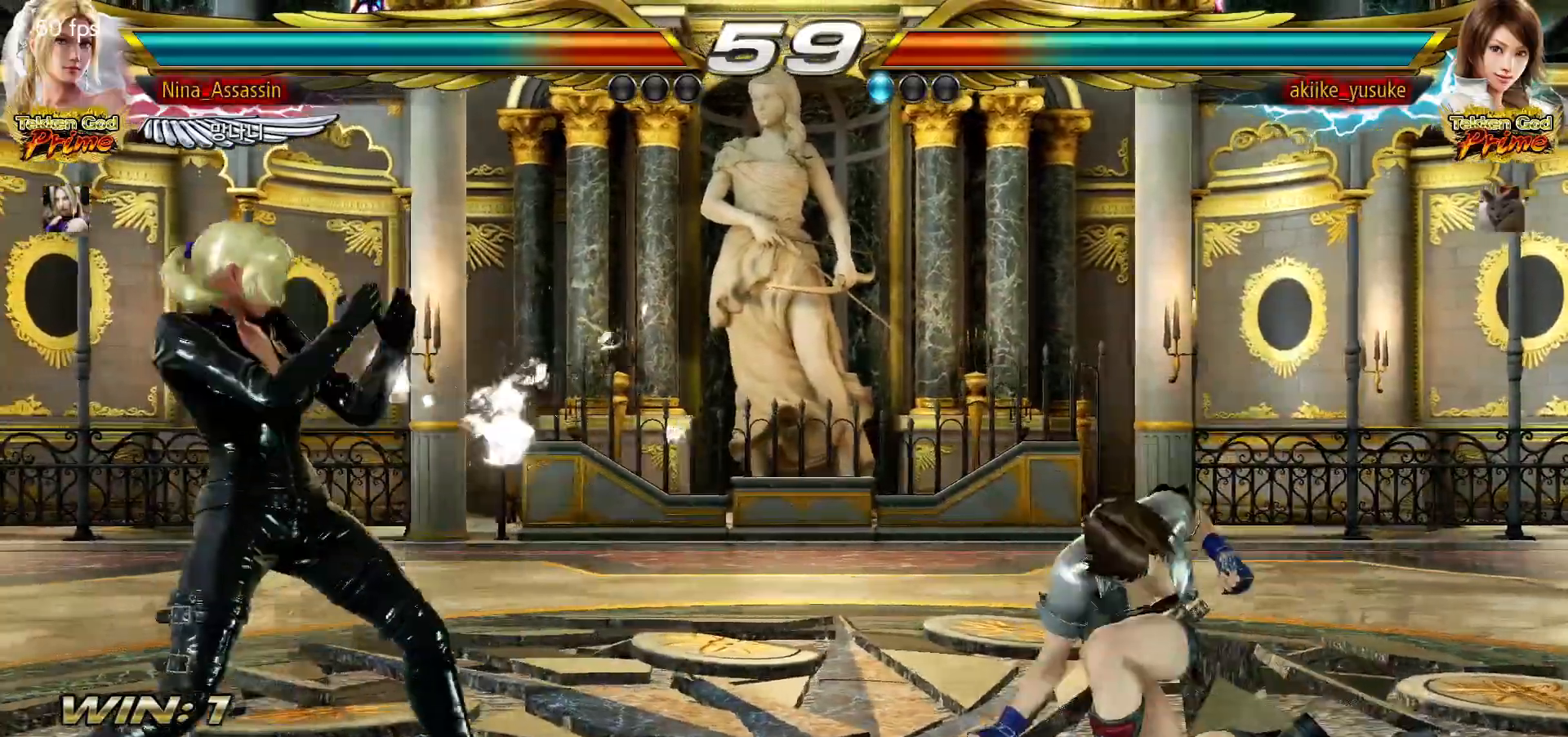
{"dt_ms": 500, "buttons": [], "left_stick": "left", "events": [[83, "left_stick", "center"], [133, "left_stick", "right"], [183, "left_stick", "center"], [250, "left_stick", "right"], [317, "left_stick", "center"], [367, "left_stick", "left"], [433, "left_stick", "center"], [500, "left_stick", "left"]]}
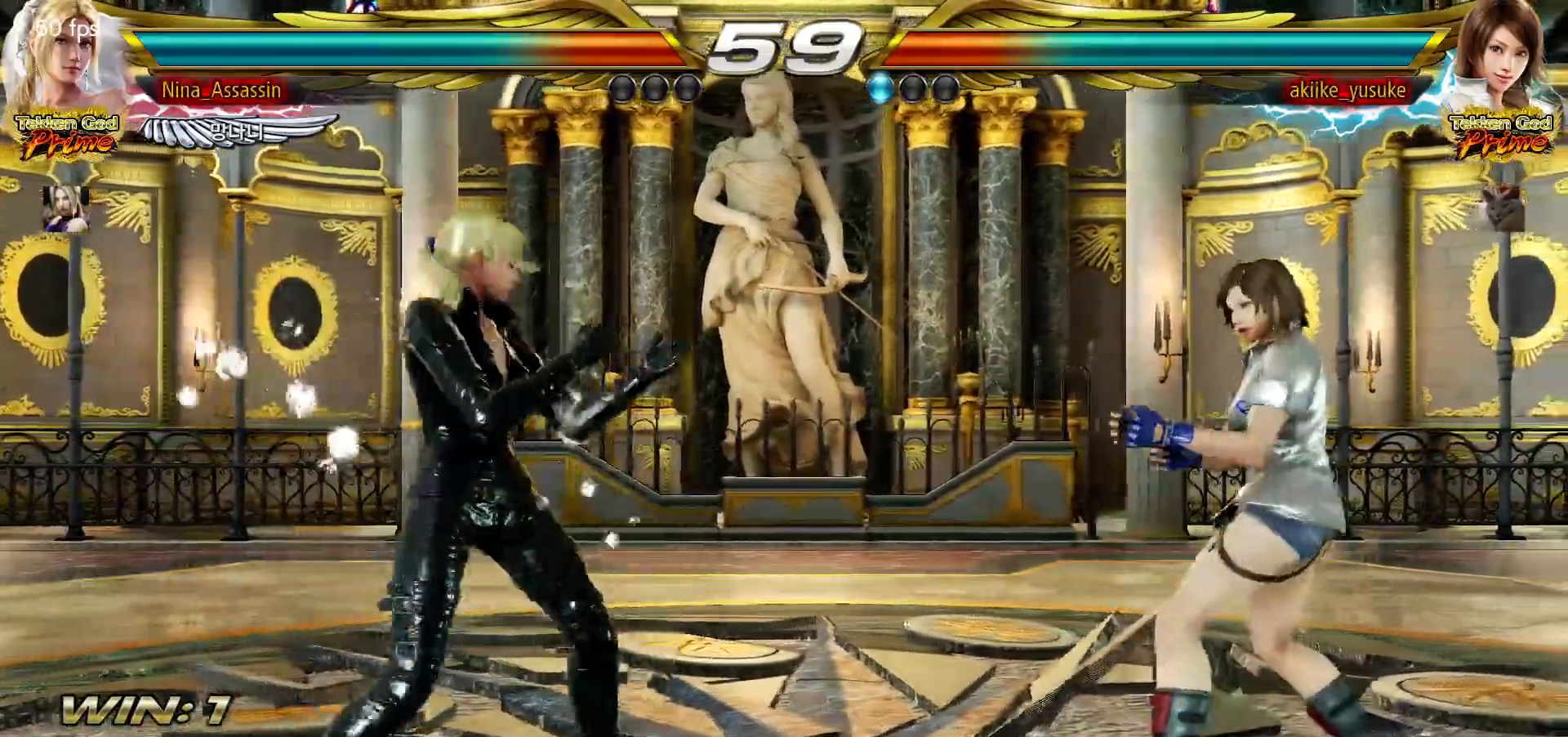
{"dt_ms": 1000, "buttons": [], "left_stick": "center"}
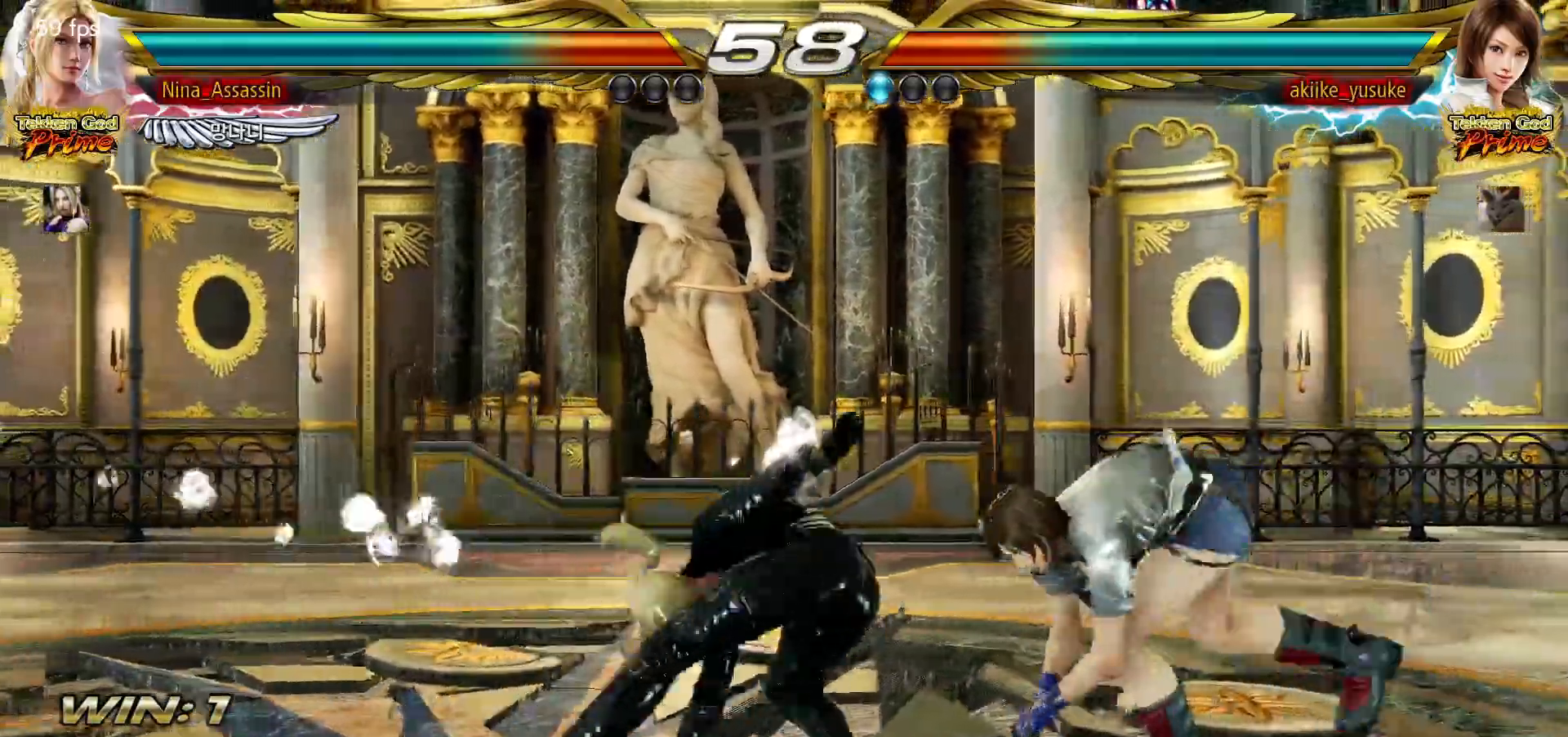
{"dt_ms": 500, "buttons": [], "left_stick": "up-right"}
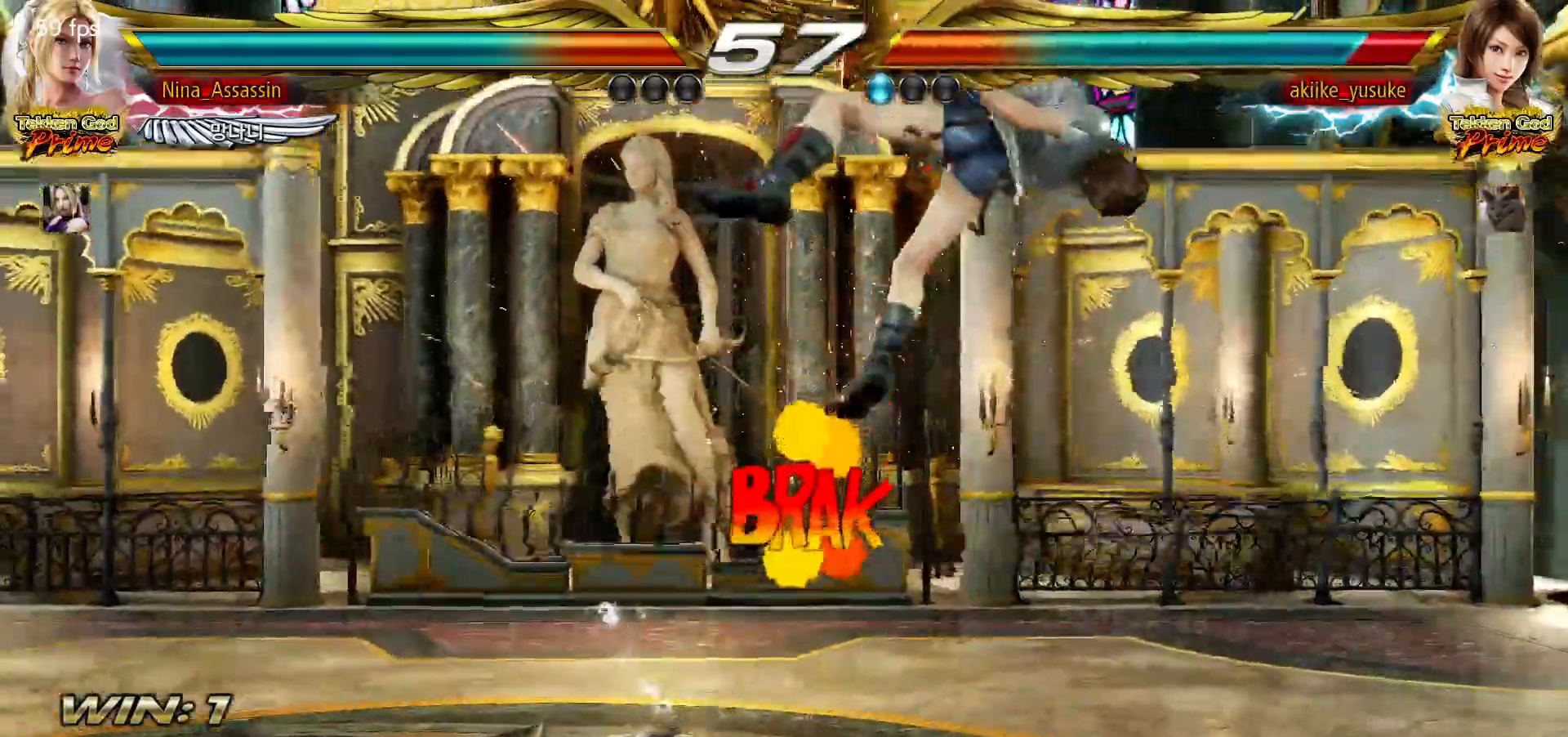
{"dt_ms": 500, "buttons": [], "left_stick": "center", "events": [[17, "CIRCLE", "down"], [67, "CIRCLE", "up"], [100, "CIRCLE", "down"], [150, "CIRCLE", "up"], [183, "CIRCLE", "down"], [217, "CIRCLE", "up"], [267, "CIRCLE", "down"], [300, "CIRCLE", "up"], [333, "left_stick", "center"]]}
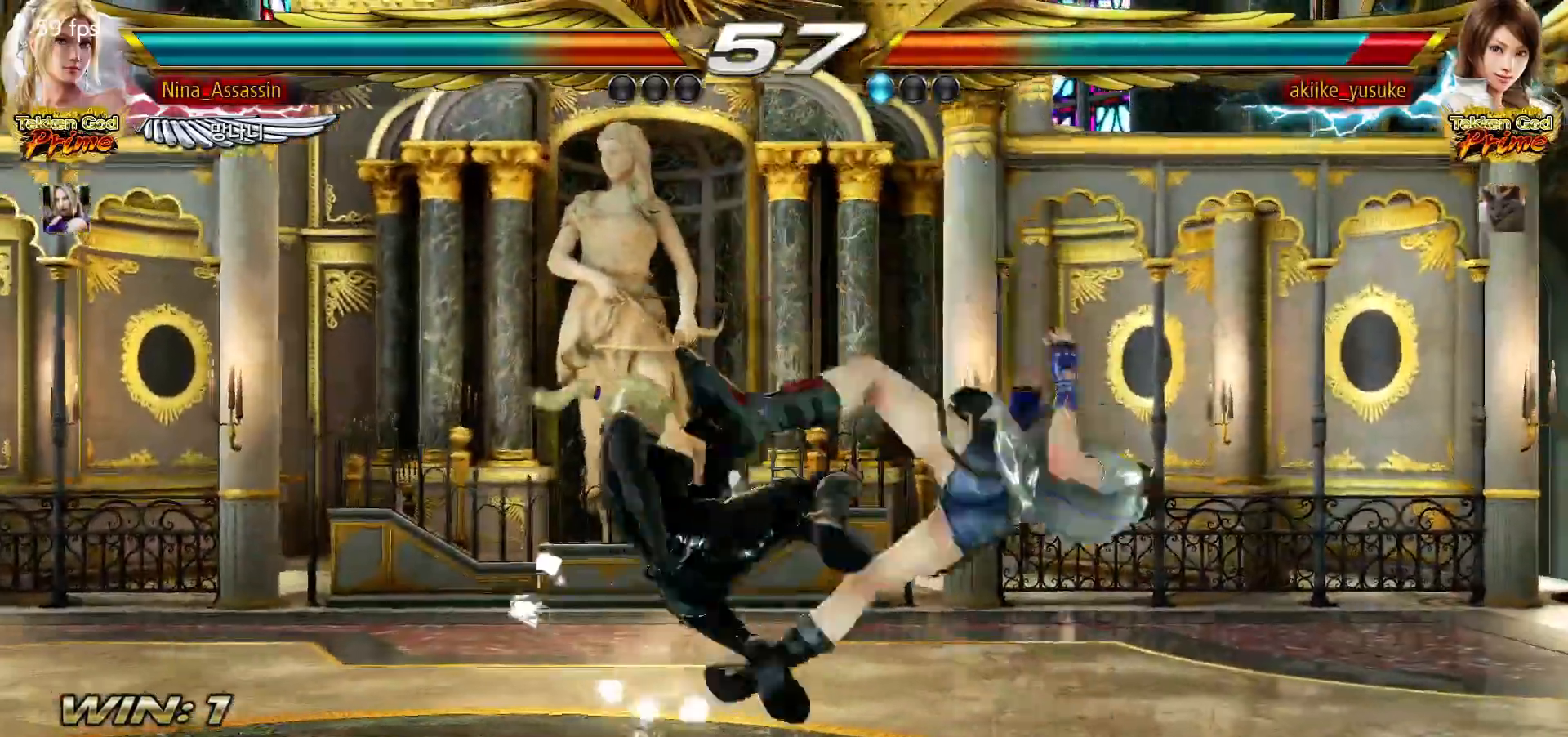
{"dt_ms": 500, "buttons": ["CROSS"], "left_stick": "up-right", "events": [[250, "left_stick", "right"], [300, "left_stick", "center"], [417, "left_stick", "up-right"], [483, "CROSS", "down"]]}
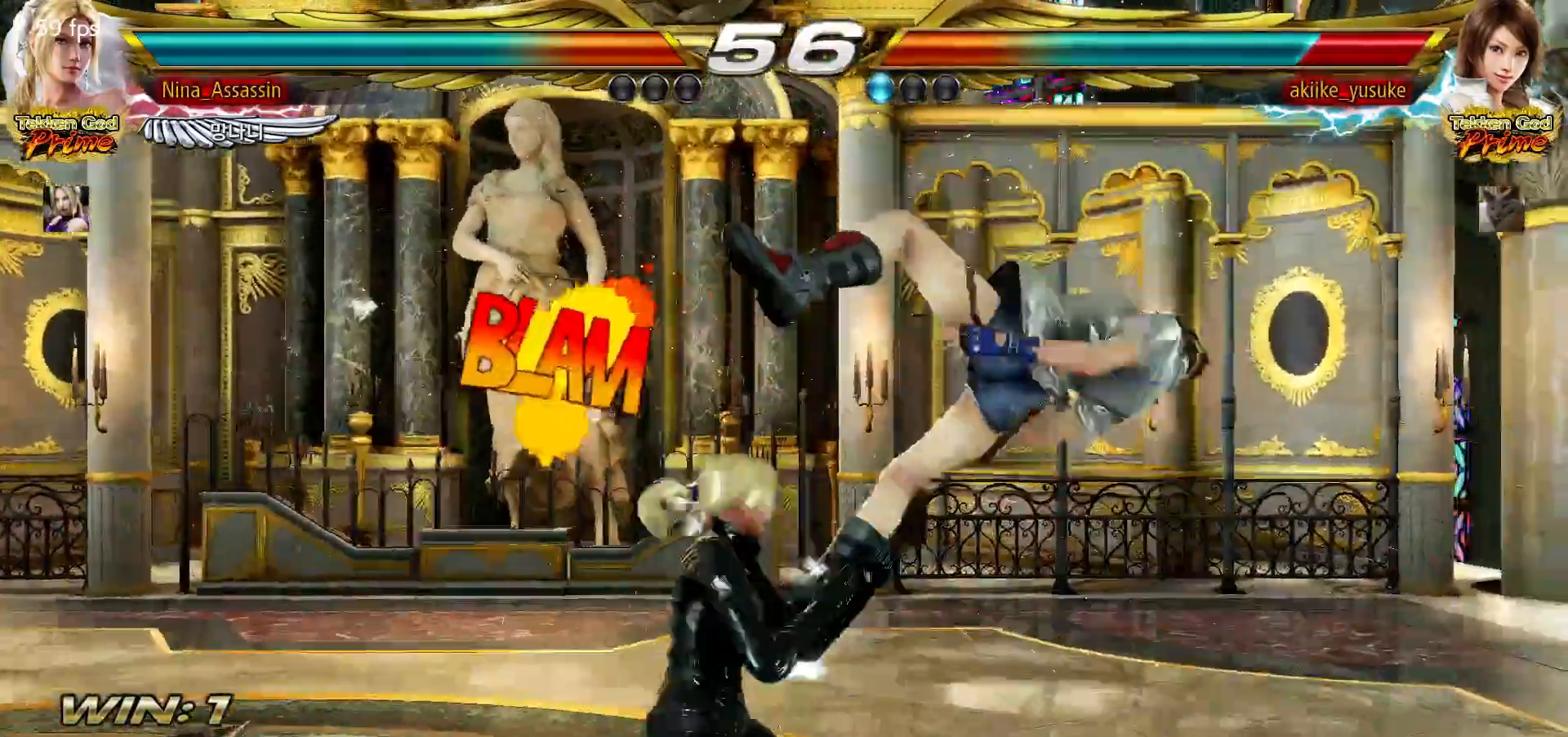
{"dt_ms": 500, "buttons": [], "left_stick": "down-right", "events": [[17, "CROSS", "up"], [67, "CROSS", "down"], [100, "CROSS", "up"], [183, "left_stick", "center"], [483, "left_stick", "down-right"]]}
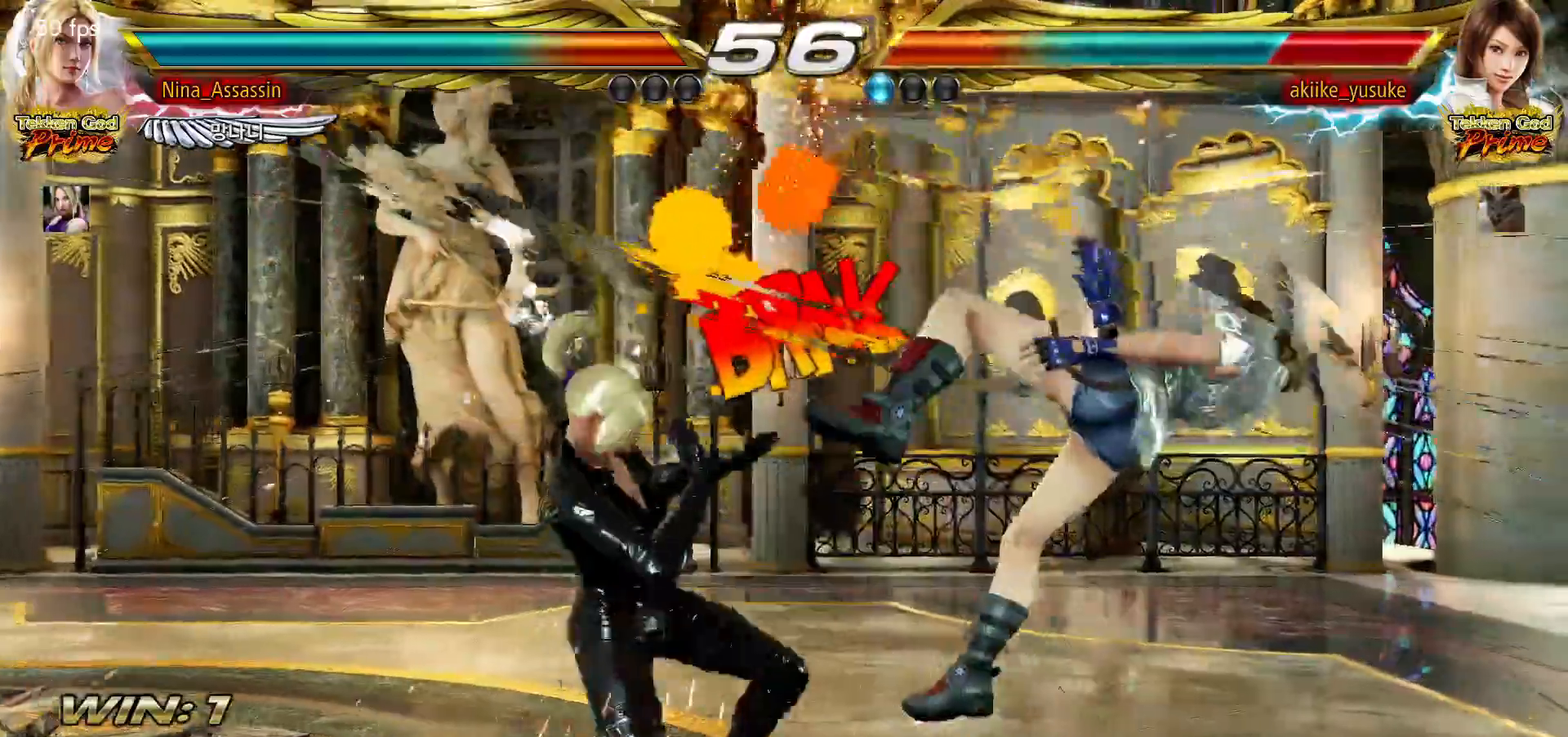
{"dt_ms": 500, "buttons": [], "left_stick": "right", "events": [[100, "CROSS", "down"], [150, "CROSS", "up"], [250, "TRIANGLE", "down"], [250, "left_stick", "center"], [300, "TRIANGLE", "up"], [400, "left_stick", "right"]]}
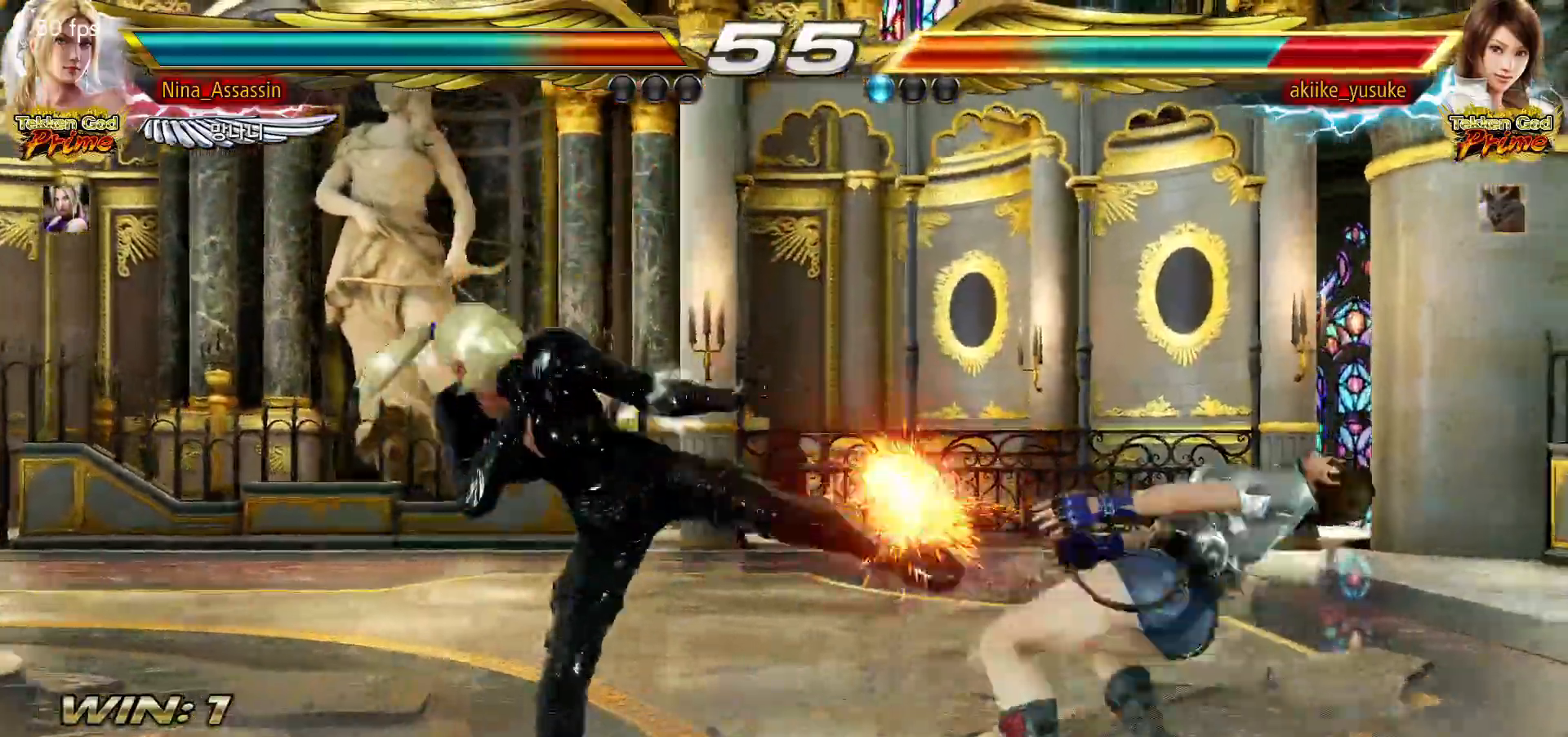
{"dt_ms": 500, "buttons": [], "left_stick": "center", "events": [[367, "left_stick", "center"]]}
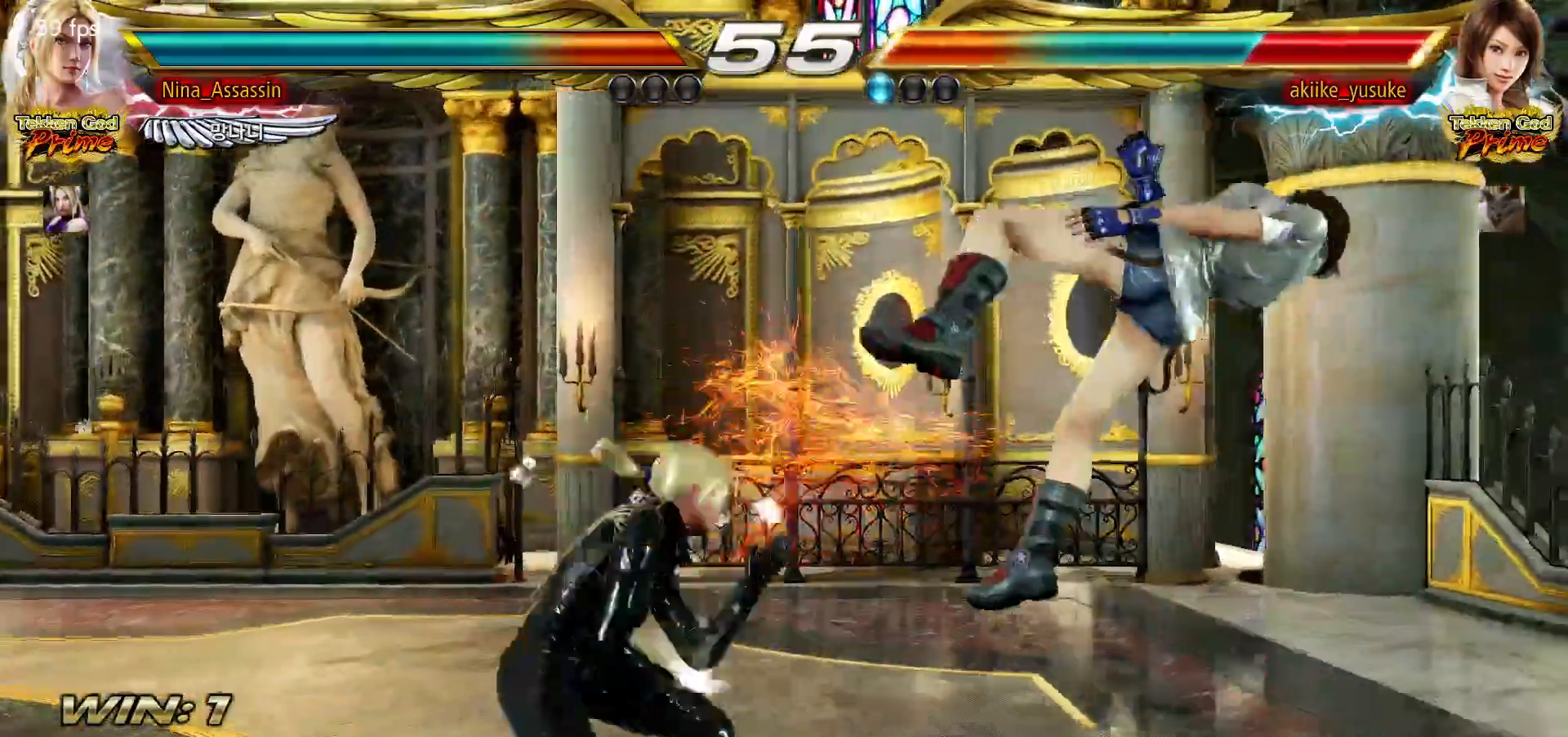
{"dt_ms": 500, "buttons": ["SQUARE"], "left_stick": "center", "events": [[33, "SQUARE", "down"], [67, "SQUARE", "up"], [183, "SQUARE", "down"], [183, "TRIANGLE", "down"], [233, "TRIANGLE", "up"], [250, "SQUARE", "up"], [400, "SQUARE", "down"], [433, "SQUARE", "up"], [483, "SQUARE", "down"]]}
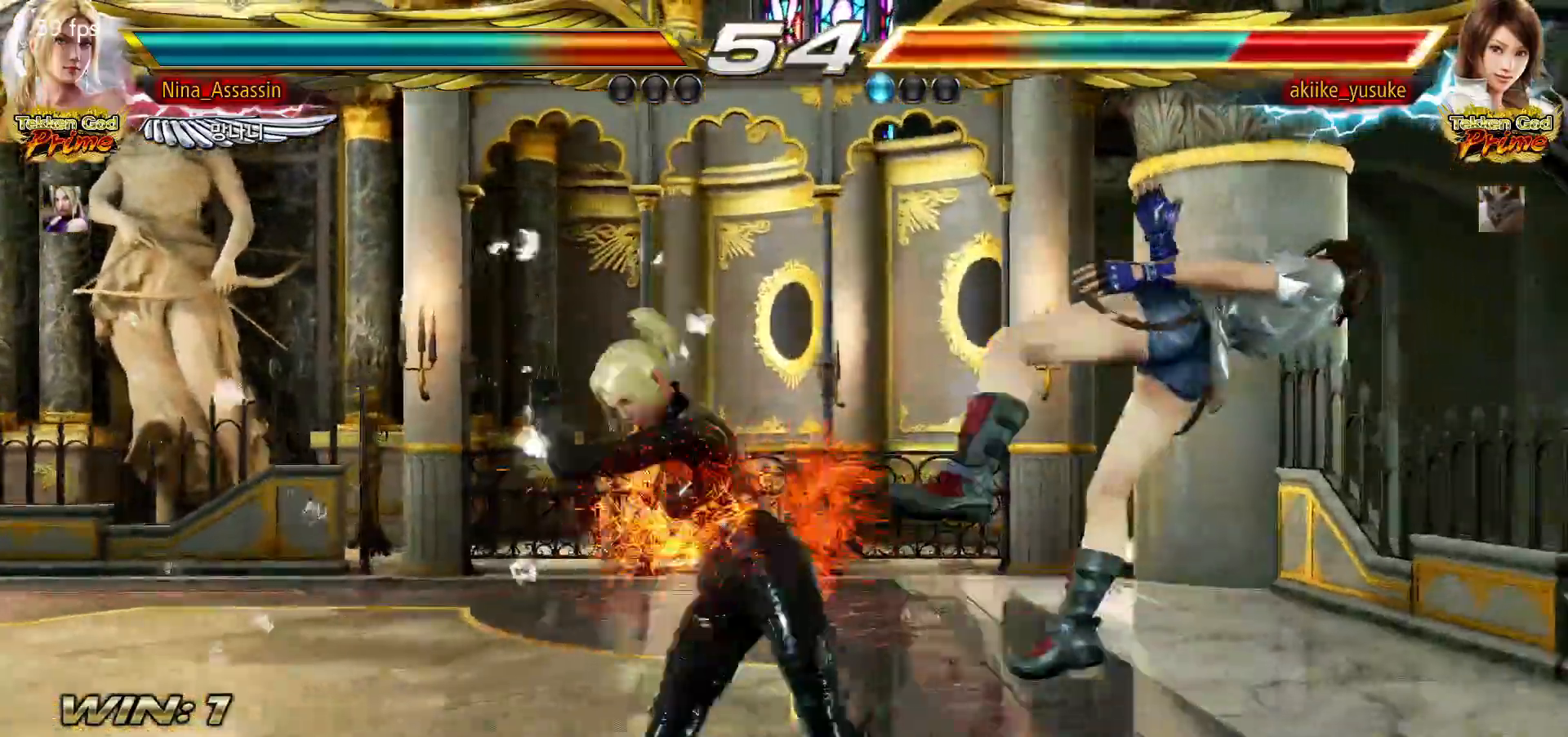
{"dt_ms": 500, "buttons": [], "left_stick": "center", "events": [[33, "SQUARE", "up"], [83, "SQUARE", "down"], [117, "SQUARE", "up"], [167, "SQUARE", "down"], [200, "SQUARE", "up"], [250, "SQUARE", "down"], [300, "SQUARE", "up"], [333, "SQUARE", "down"], [367, "SQUARE", "up"]]}
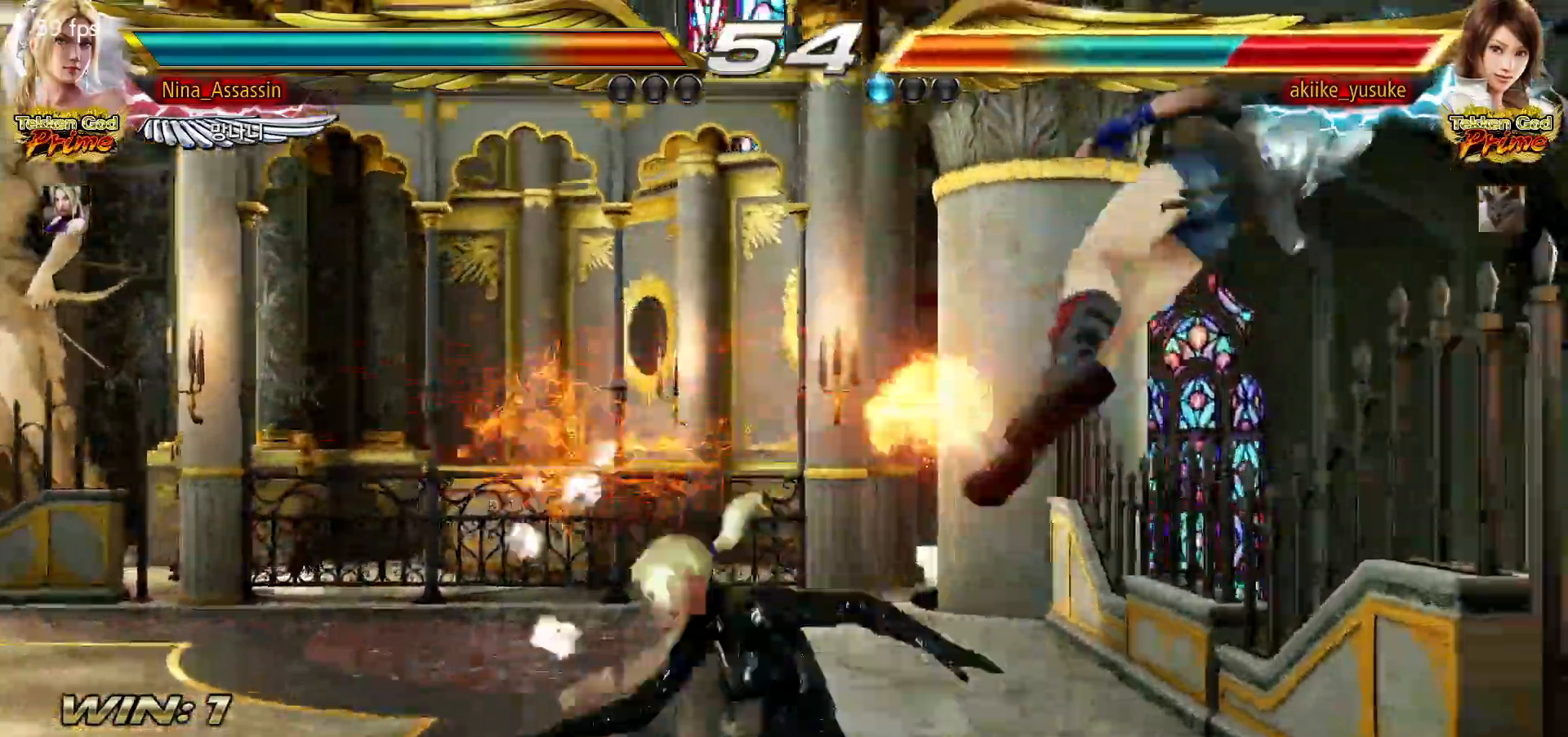
{"dt_ms": 500, "buttons": [], "left_stick": "down-right", "events": [[350, "left_stick", "down-right"], [417, "CROSS", "down"], [500, "CROSS", "up"]]}